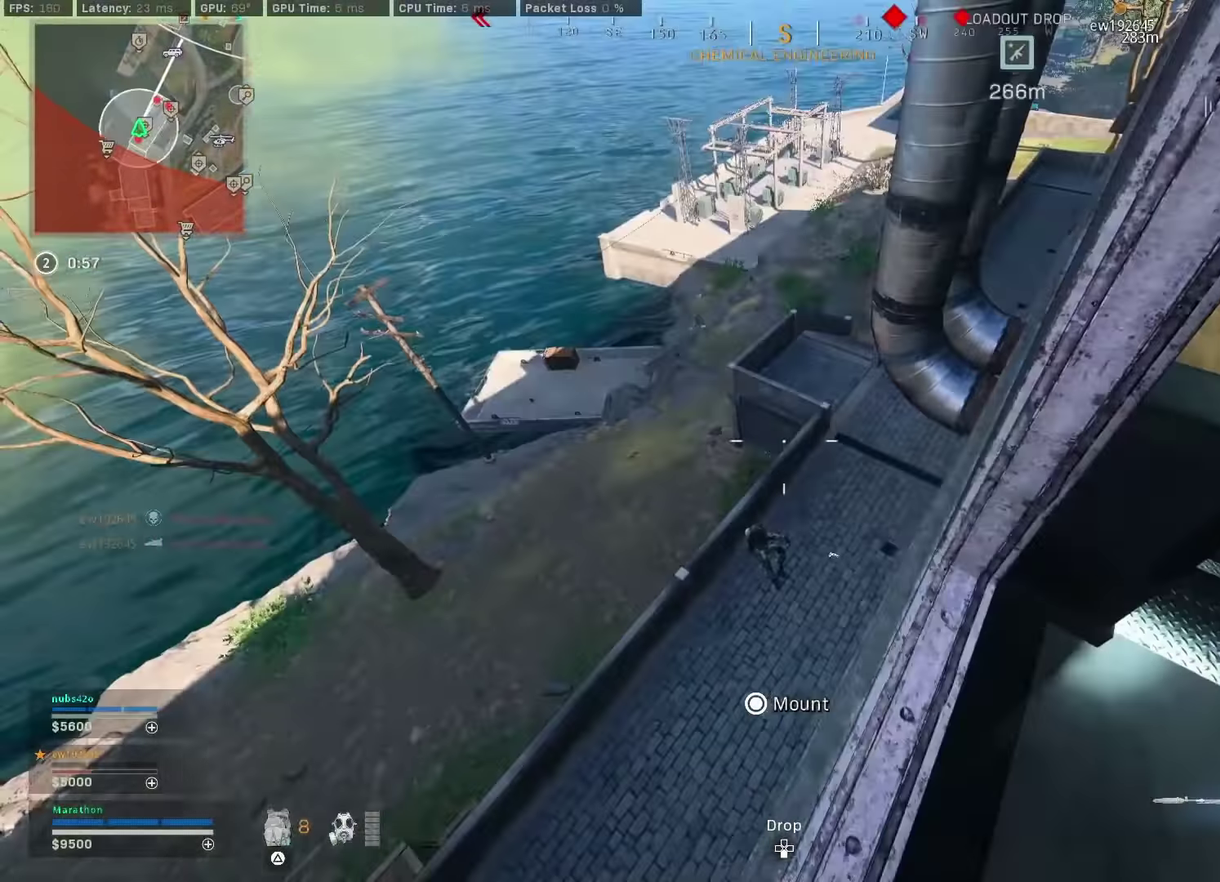
Gameplay with a controller (PlayStation layout); each line is a JSON object with the inputs held at the frame after it (dt_ms = milliseconds from this image to that frame). "events" lists button and stick changes between this image and that frame as [ms after this image, input, new state], when the widget could be followed in between. Not read: L1 R1.
{"dt_ms": 400, "buttons": [], "left_stick": "up", "right_stick": "right", "events": [[17, "TRIANGLE", "down"], [284, "TRIANGLE", "up"], [284, "left_stick", "up"], [317, "right_stick", "right"]]}
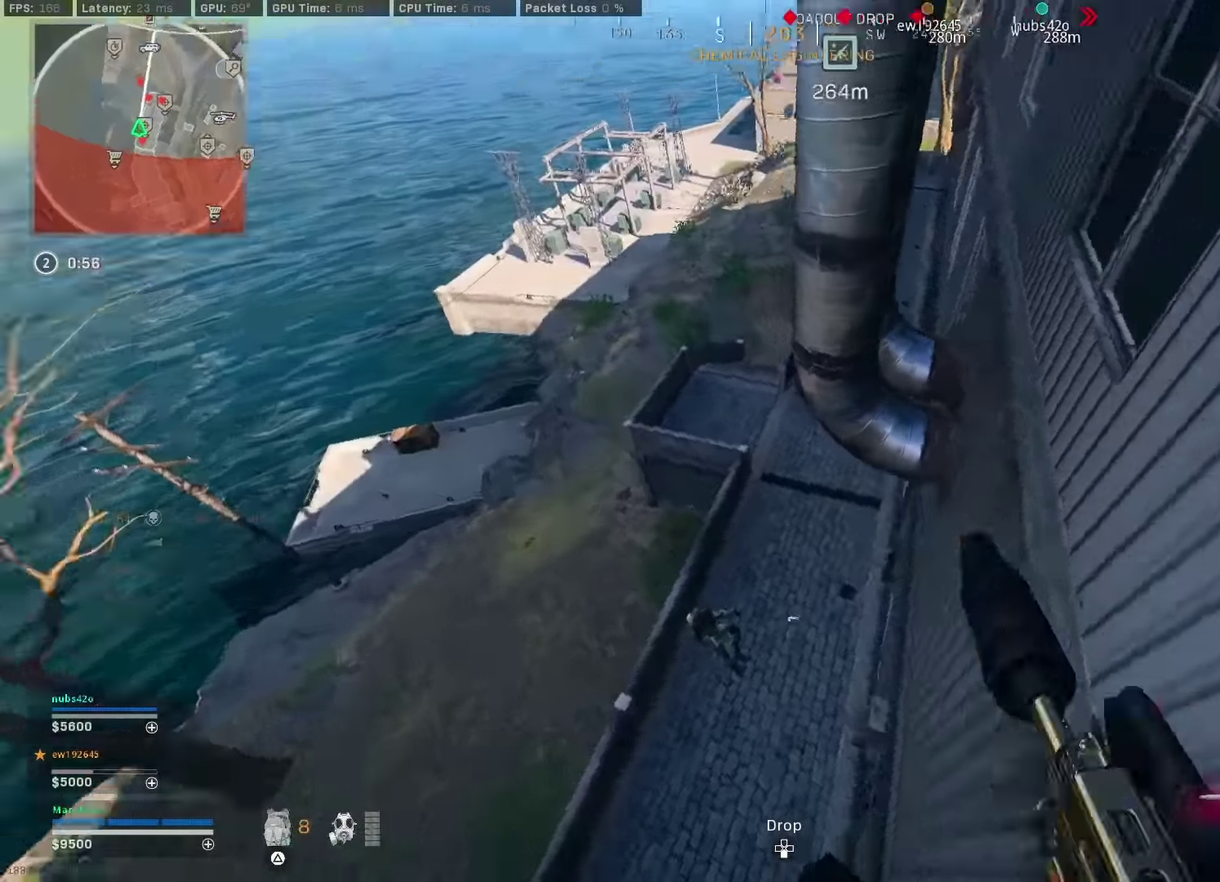
{"dt_ms": 600, "buttons": [], "left_stick": "up", "right_stick": "up", "events": [[50, "left_stick", "up-right"], [67, "right_stick", "center"], [100, "TRIANGLE", "down"], [167, "TRIANGLE", "up"], [234, "TRIANGLE", "down"], [284, "TRIANGLE", "up"], [417, "TRIANGLE", "down"], [417, "left_stick", "up"], [567, "TRIANGLE", "up"], [584, "right_stick", "up"]]}
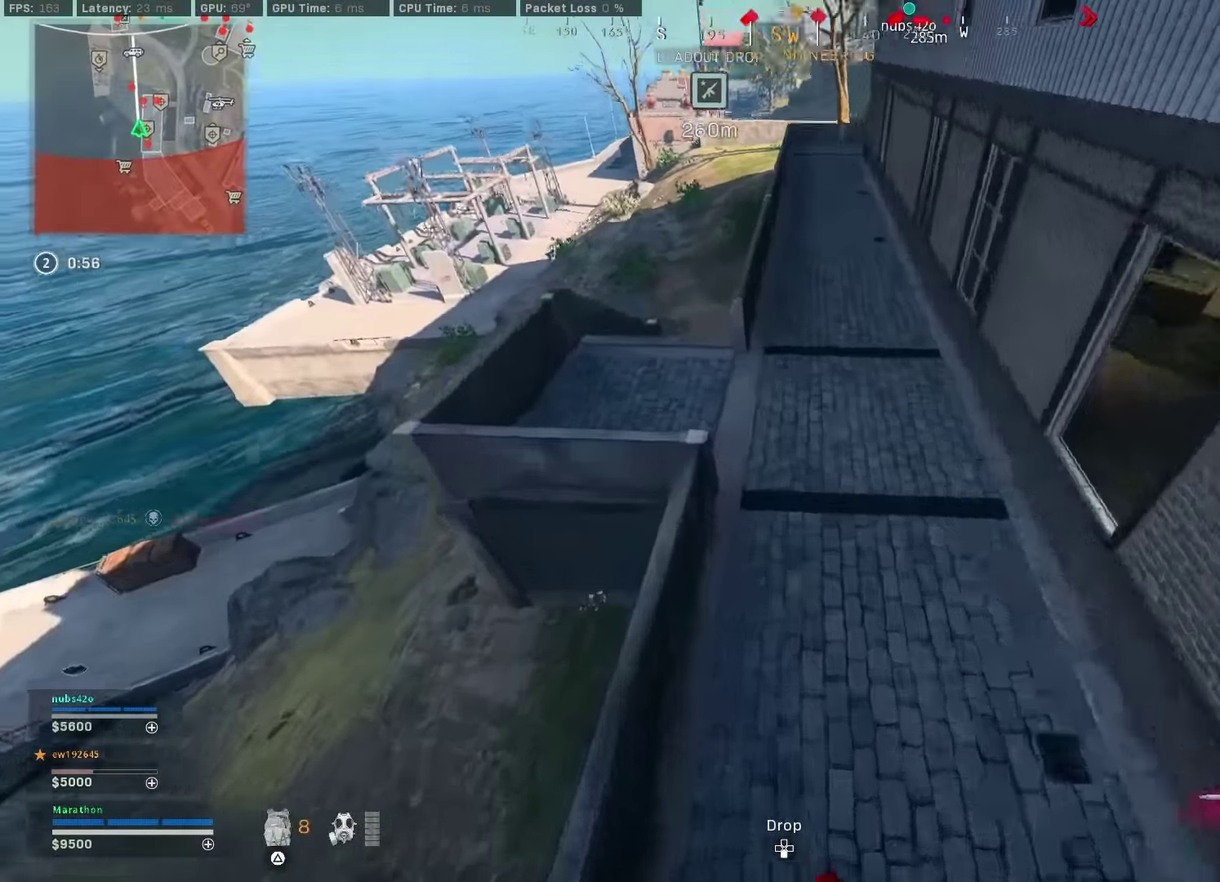
{"dt_ms": 300, "buttons": [], "left_stick": "up", "right_stick": "center", "events": [[167, "left_stick", "up-right"], [167, "right_stick", "center"], [300, "left_stick", "up"]]}
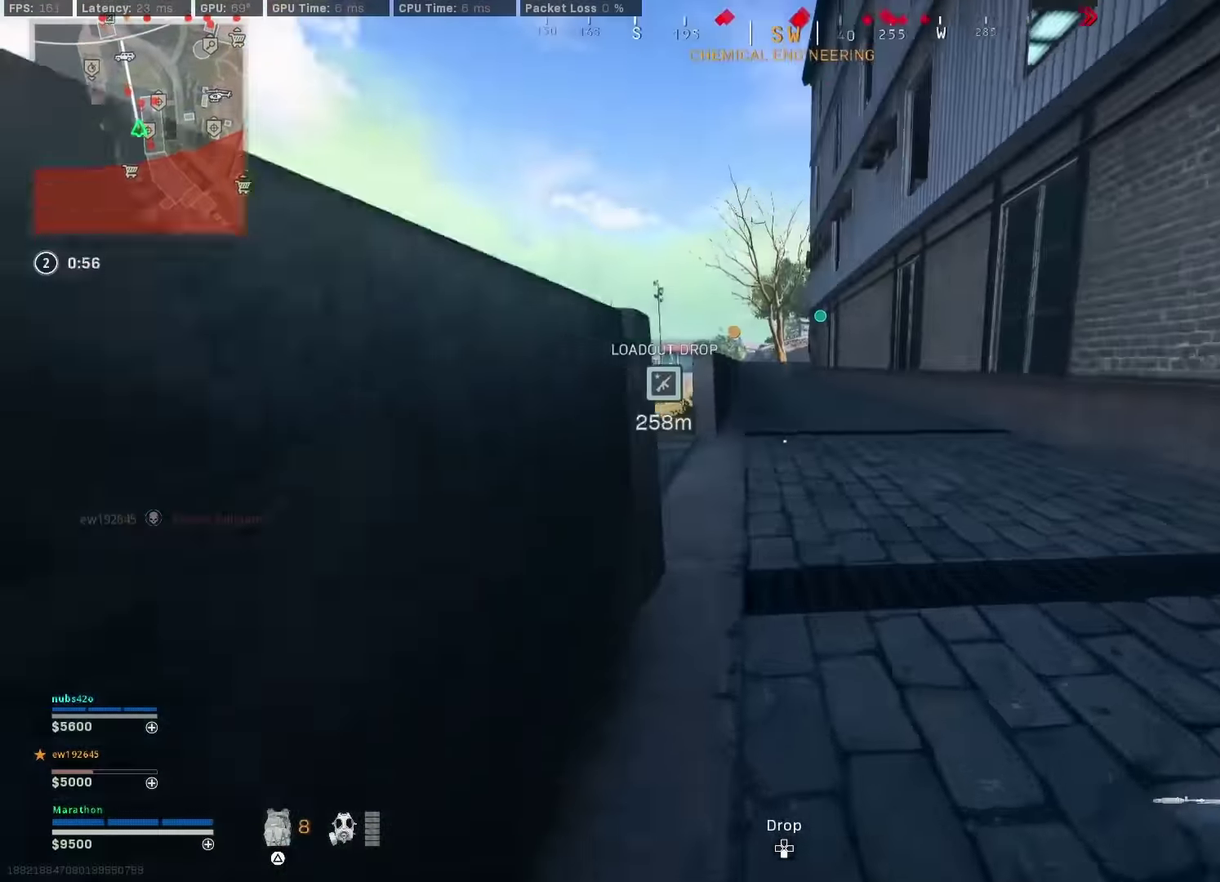
{"dt_ms": 900, "buttons": [], "left_stick": "up", "right_stick": "left", "events": [[117, "right_stick", "right"], [150, "left_stick", "up-left"], [217, "left_stick", "down-right"], [333, "left_stick", "up-right"], [350, "right_stick", "center"], [383, "TRIANGLE", "down"], [467, "TRIANGLE", "up"], [517, "CROSS", "down"], [583, "left_stick", "up"], [633, "CROSS", "up"], [717, "right_stick", "left"]]}
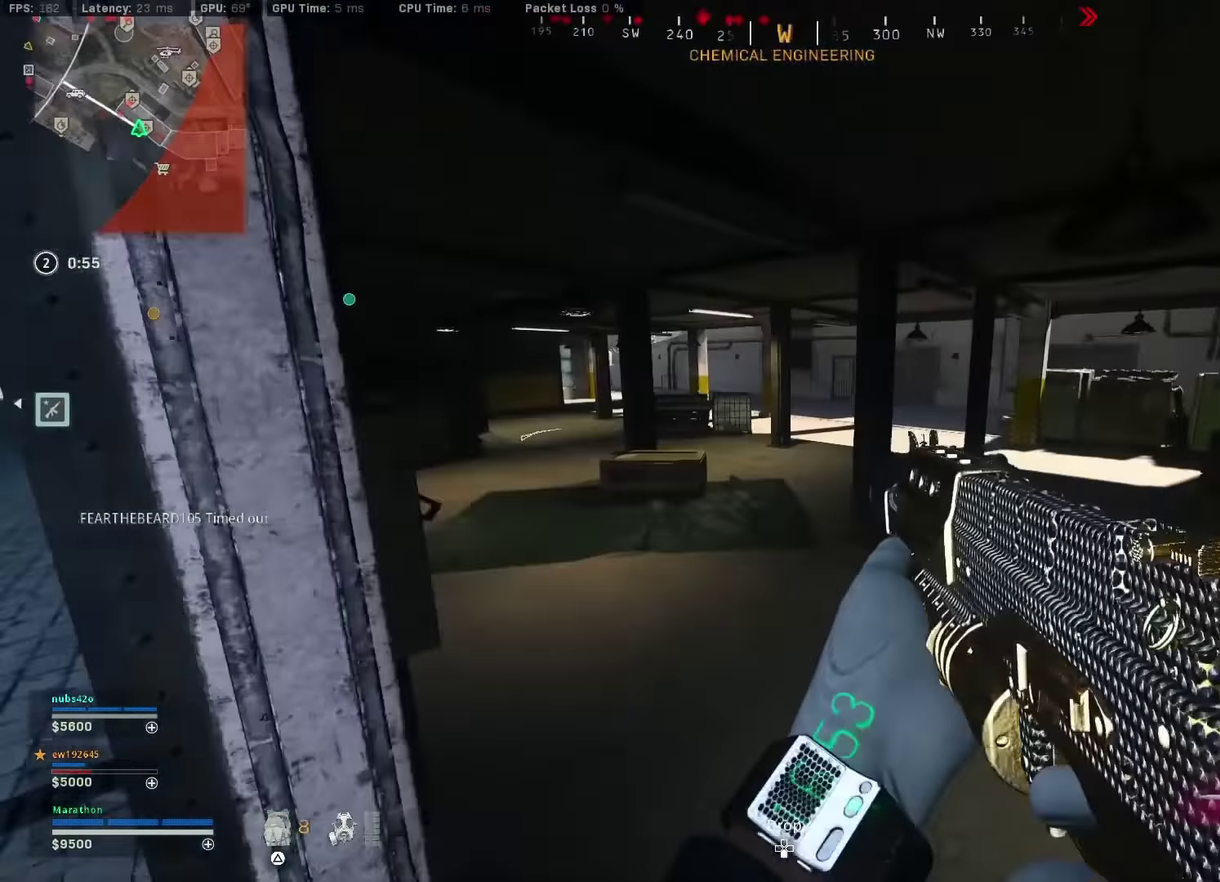
{"dt_ms": 300, "buttons": [], "left_stick": "up", "right_stick": "center", "events": [[33, "right_stick", "center"], [133, "right_stick", "left"], [200, "right_stick", "center"]]}
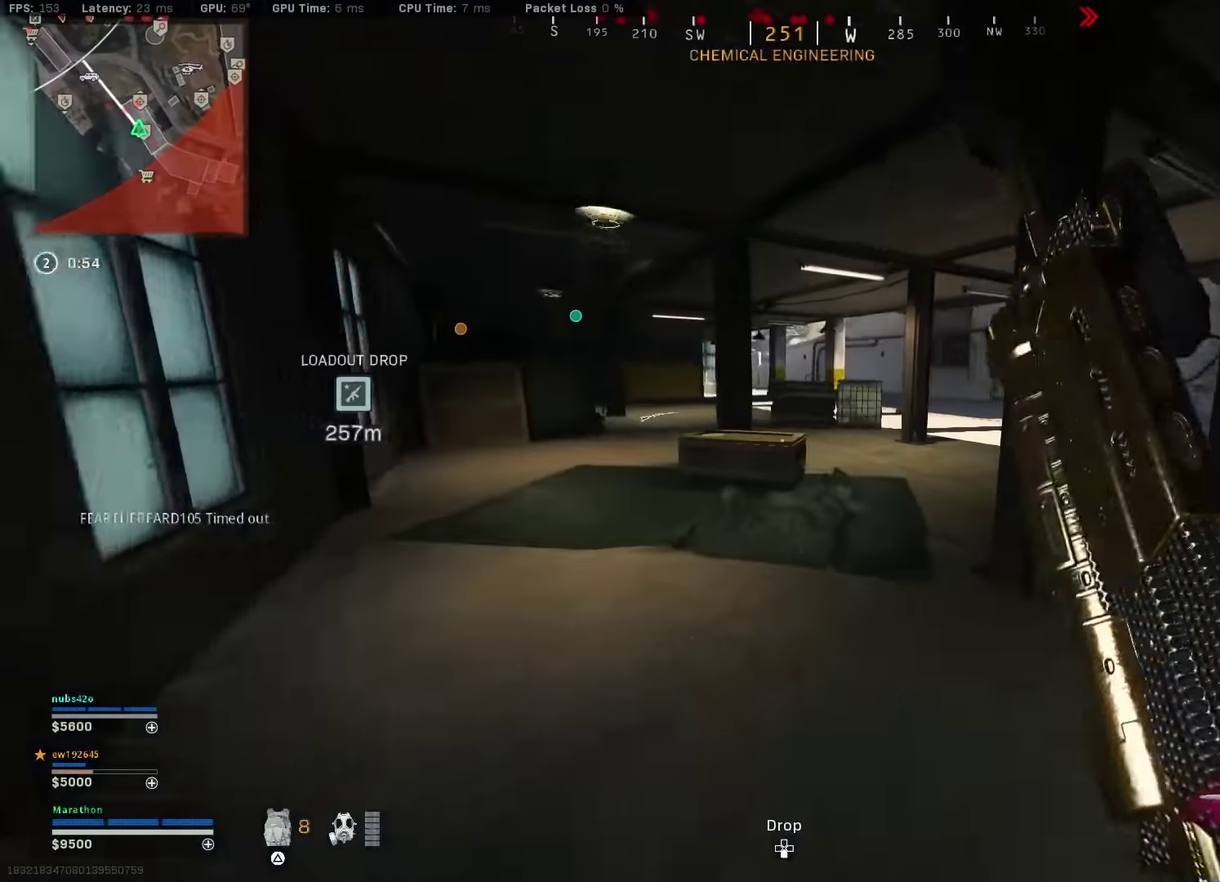
{"dt_ms": 500, "buttons": [], "left_stick": "right", "right_stick": "left", "events": [[133, "left_stick", "up-right"], [467, "left_stick", "right"], [467, "right_stick", "left"]]}
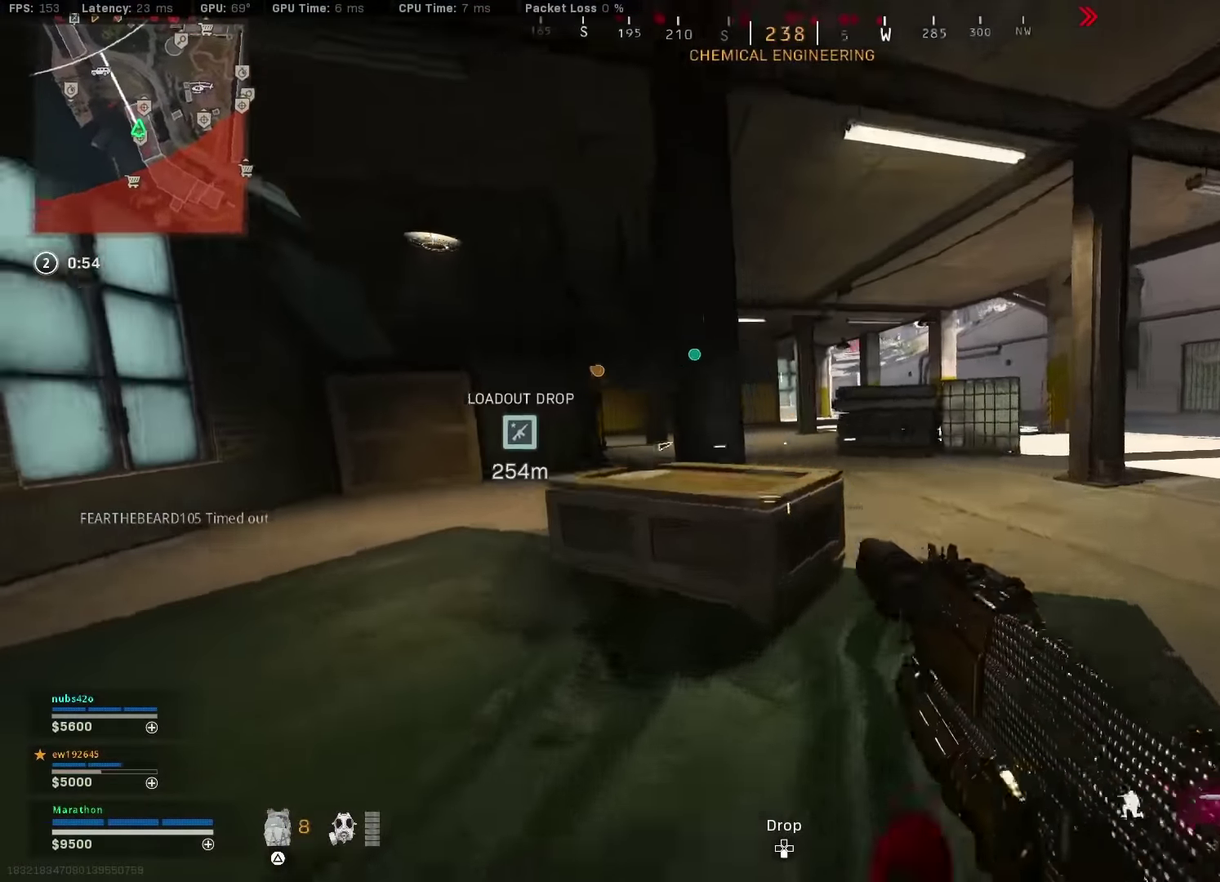
{"dt_ms": 500, "buttons": [], "left_stick": "up", "right_stick": "center", "events": [[17, "right_stick", "center"], [50, "CROSS", "down"], [117, "CROSS", "up"], [167, "left_stick", "up-right"], [300, "left_stick", "up"]]}
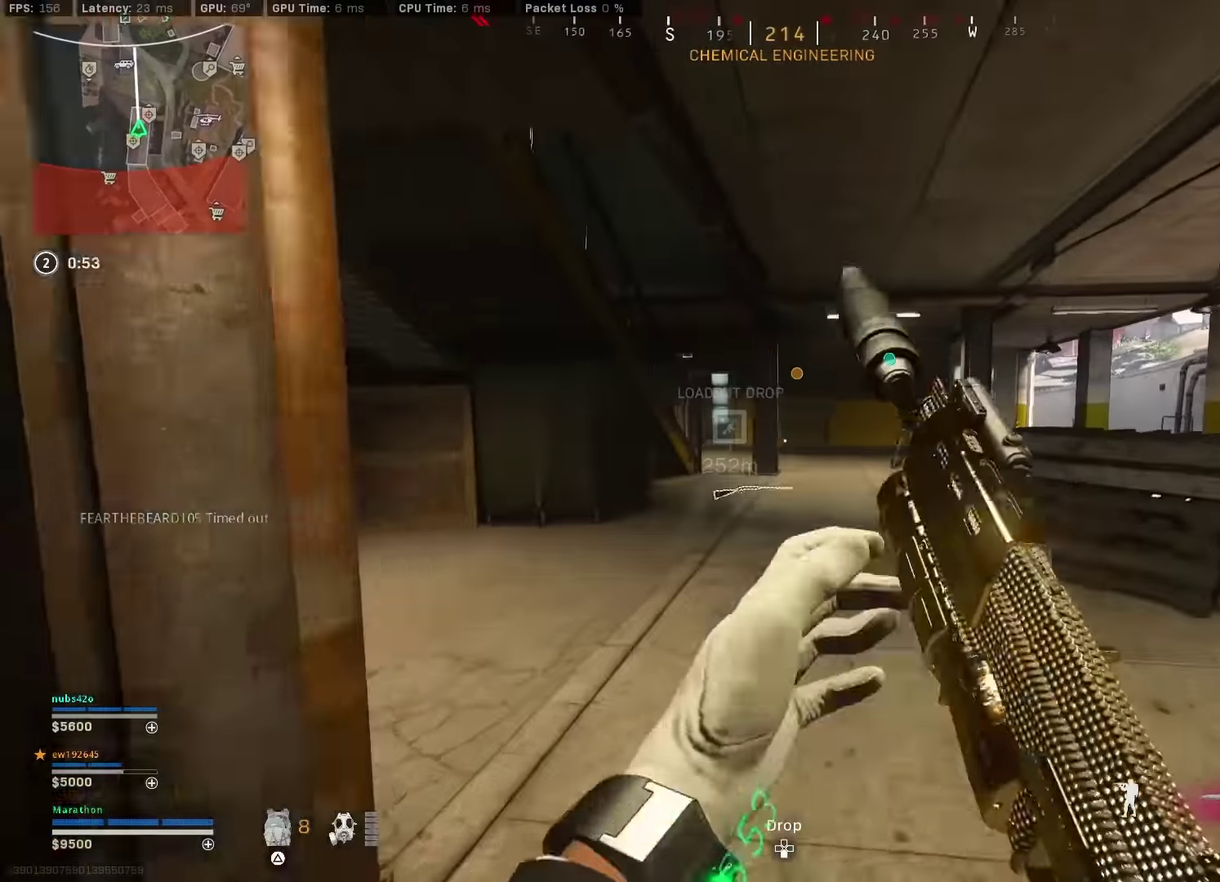
{"dt_ms": 400, "buttons": [], "left_stick": "up", "right_stick": "center", "events": [[167, "TRIANGLE", "down"], [233, "TRIANGLE", "up"]]}
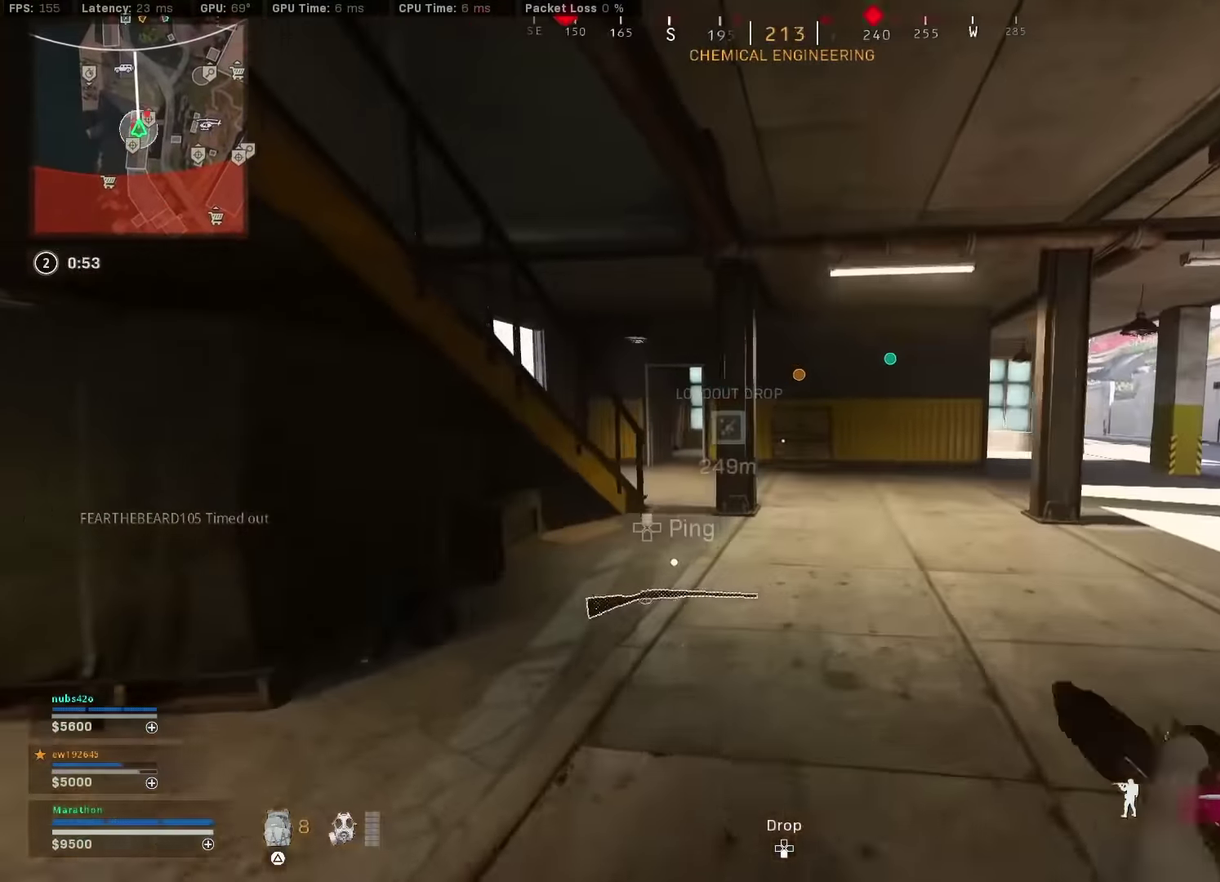
{"dt_ms": 600, "buttons": [], "left_stick": "right", "right_stick": "left", "events": [[483, "right_stick", "up-left"], [500, "left_stick", "up-right"], [550, "right_stick", "left"], [567, "left_stick", "right"]]}
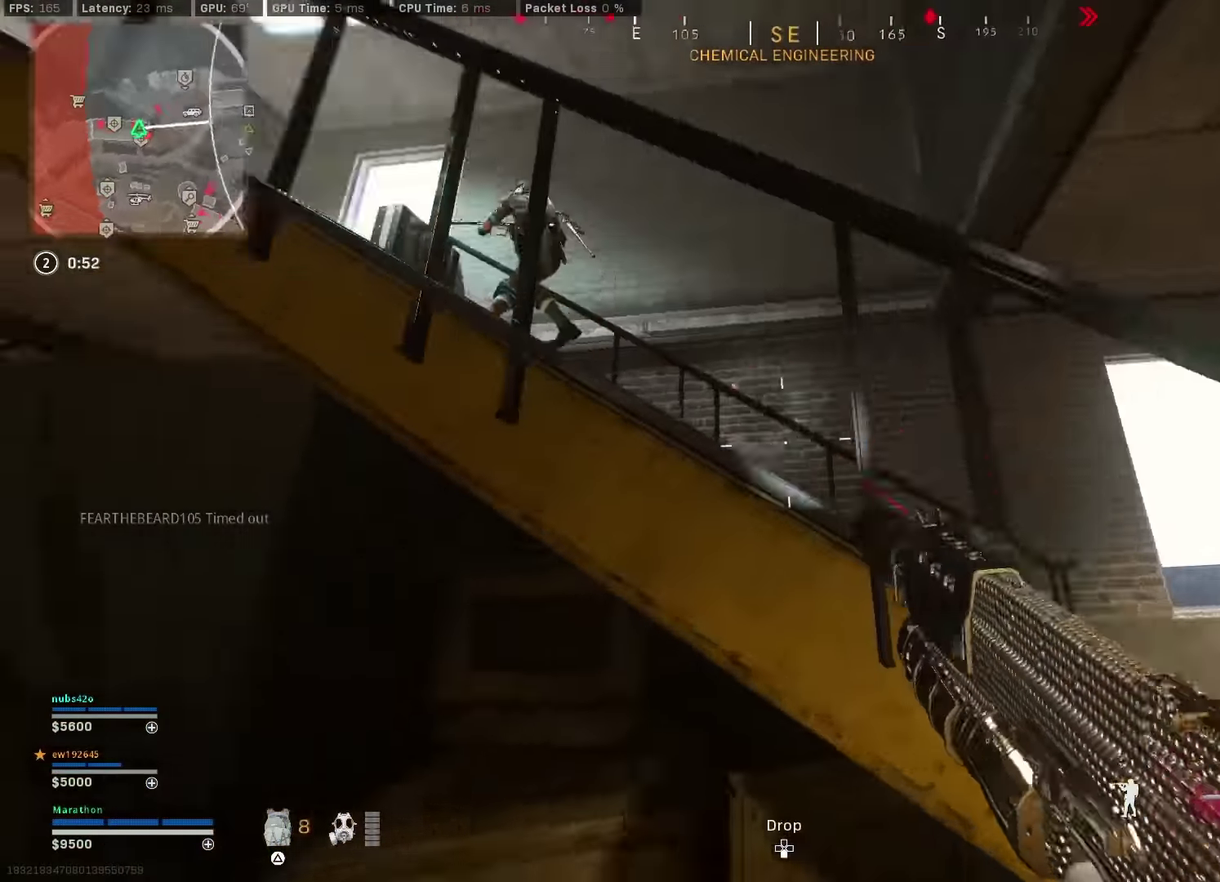
{"dt_ms": 300, "buttons": [], "left_stick": "down-right", "right_stick": "center"}
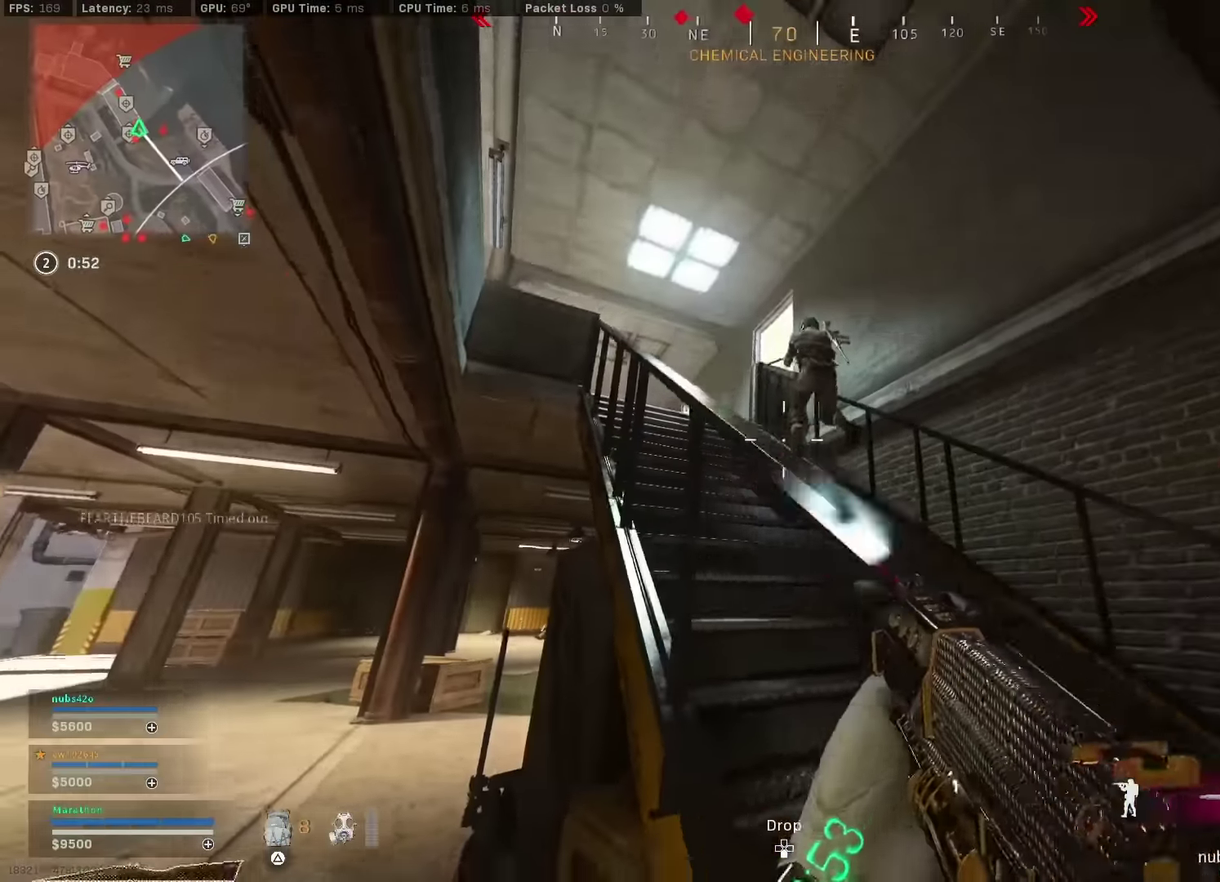
{"dt_ms": 900, "buttons": ["L2", "R2", "R3"], "left_stick": "down", "right_stick": "down-right"}
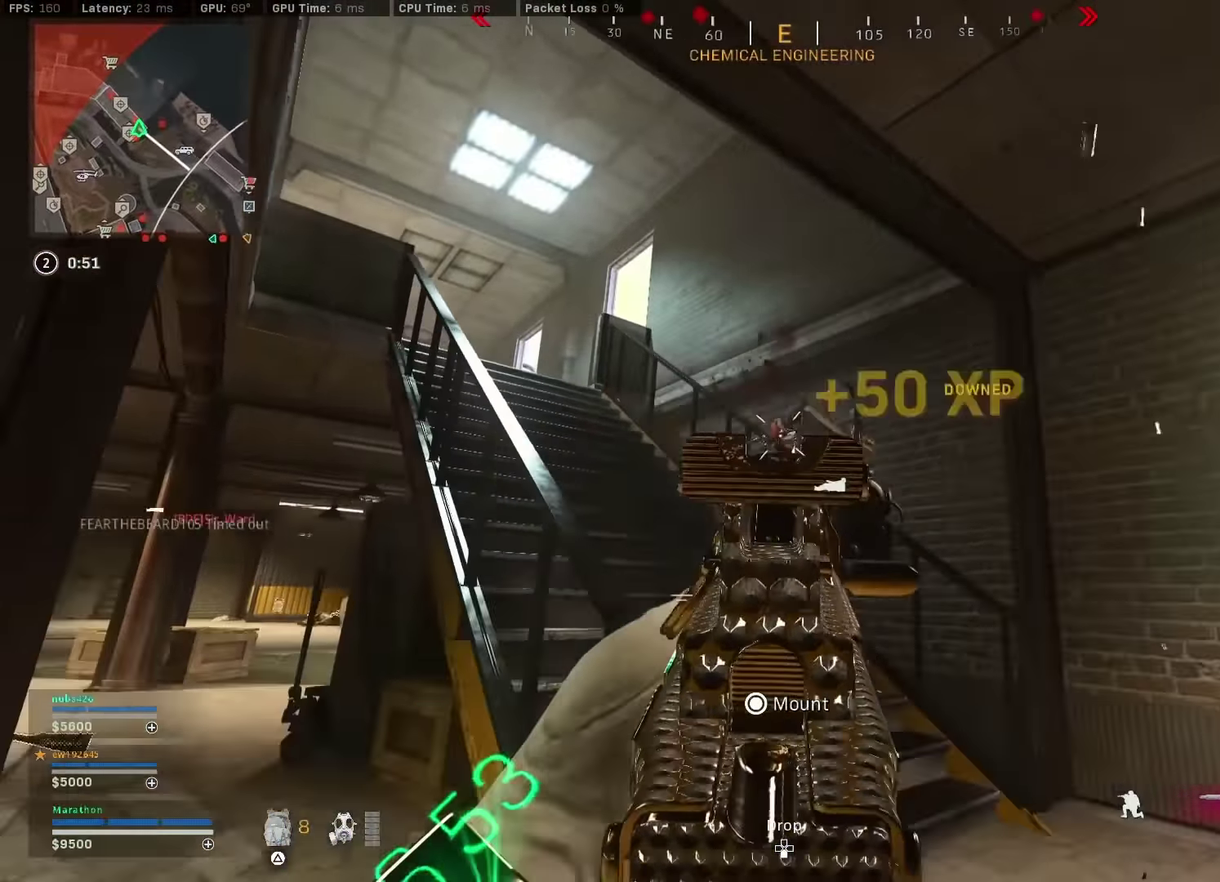
{"dt_ms": 300, "buttons": ["L2", "R2"], "left_stick": "up", "right_stick": "down-right"}
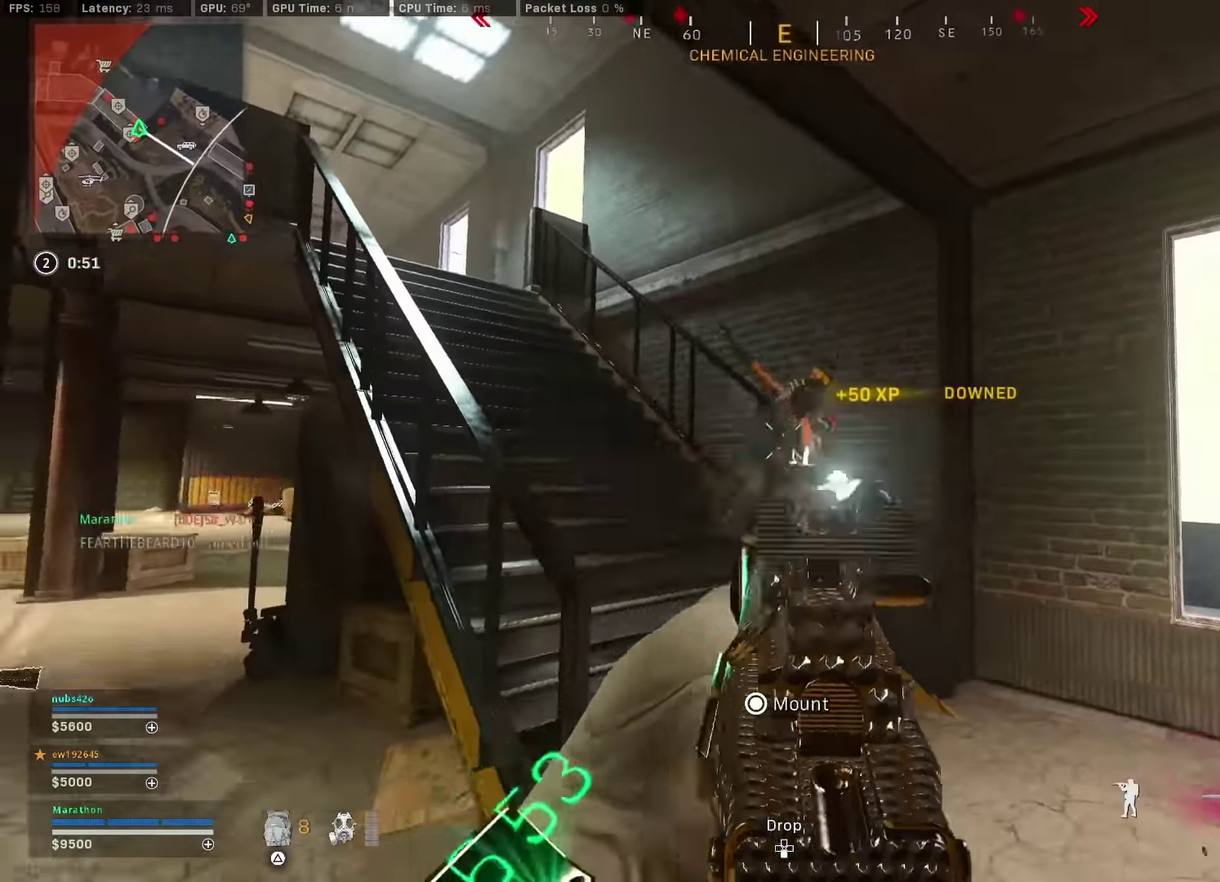
{"dt_ms": 600, "buttons": [], "left_stick": "center", "right_stick": "center", "events": [[50, "L2", "up"], [50, "R2", "up"], [50, "right_stick", "down"], [133, "left_stick", "down"], [183, "right_stick", "center"], [200, "left_stick", "center"], [300, "left_stick", "down"], [550, "left_stick", "center"]]}
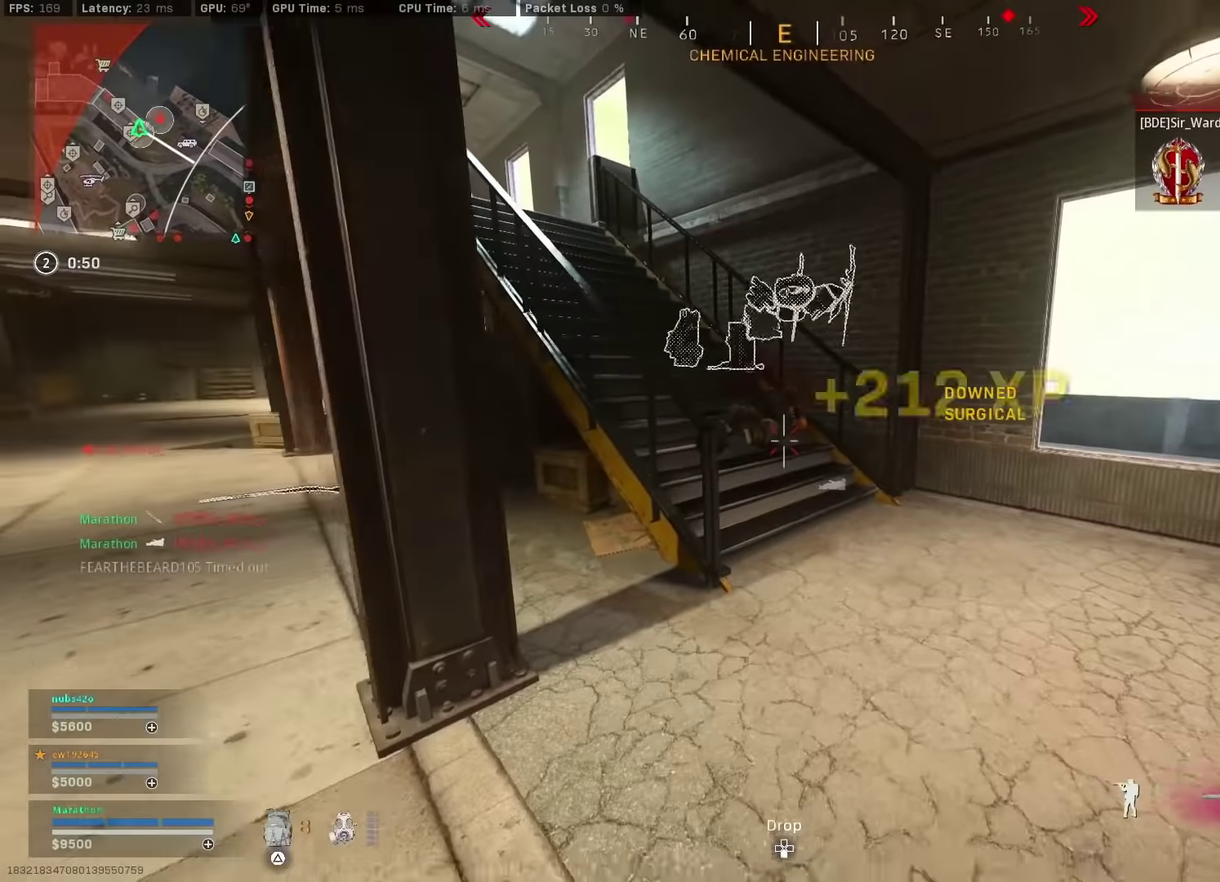
{"dt_ms": 400, "buttons": [], "left_stick": "up", "right_stick": "center", "events": [[83, "left_stick", "up-right"], [266, "TRIANGLE", "down"], [333, "left_stick", "up"], [400, "TRIANGLE", "up"]]}
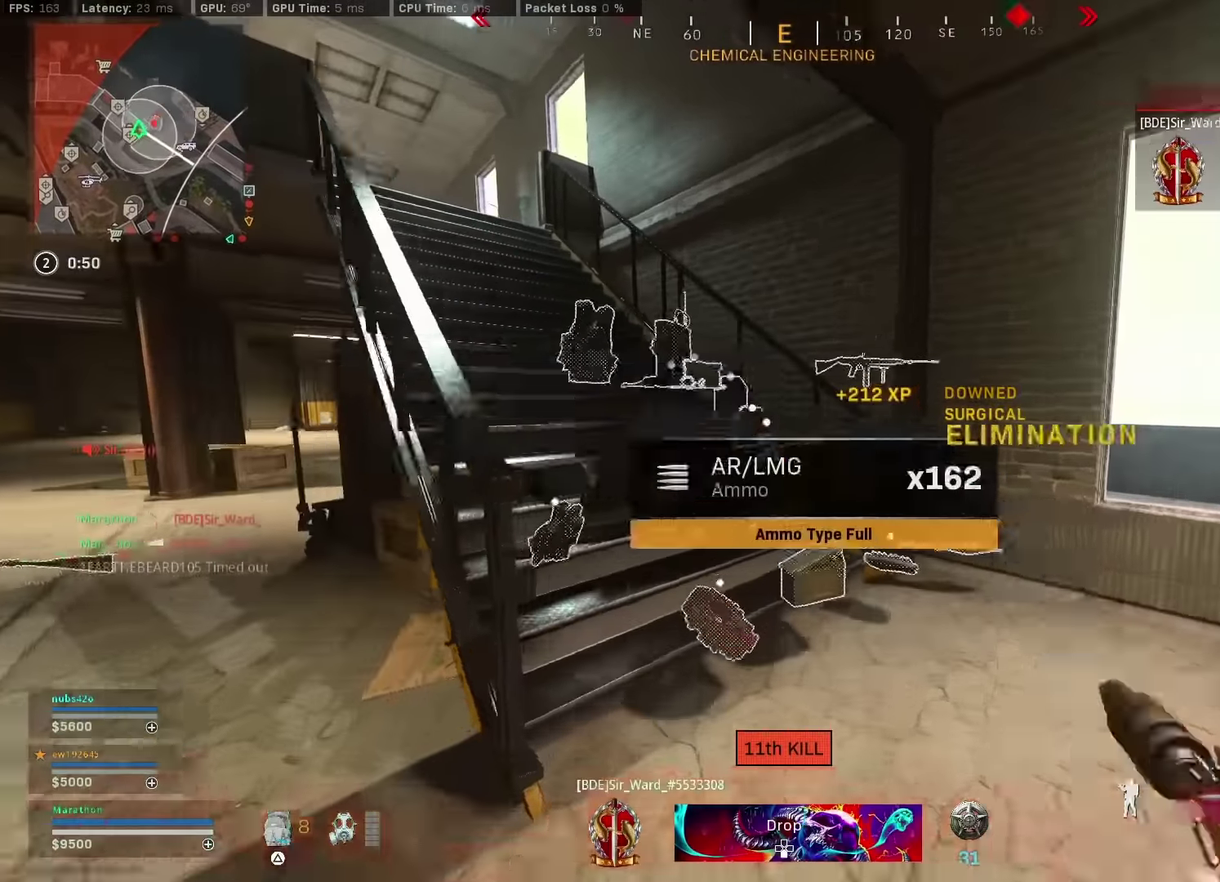
{"dt_ms": 400, "buttons": ["R3"], "left_stick": "right", "right_stick": "left"}
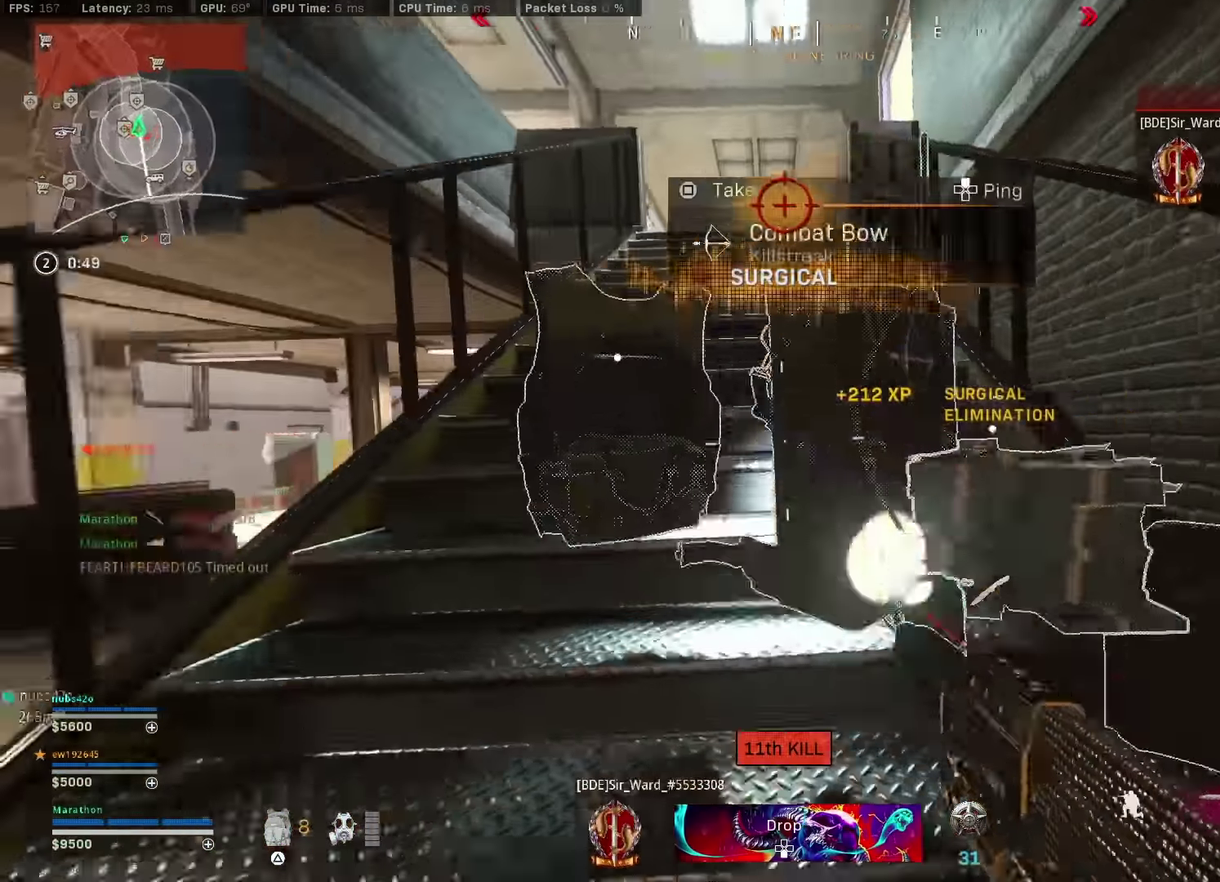
{"dt_ms": 600, "buttons": [], "left_stick": "up-left", "right_stick": "left"}
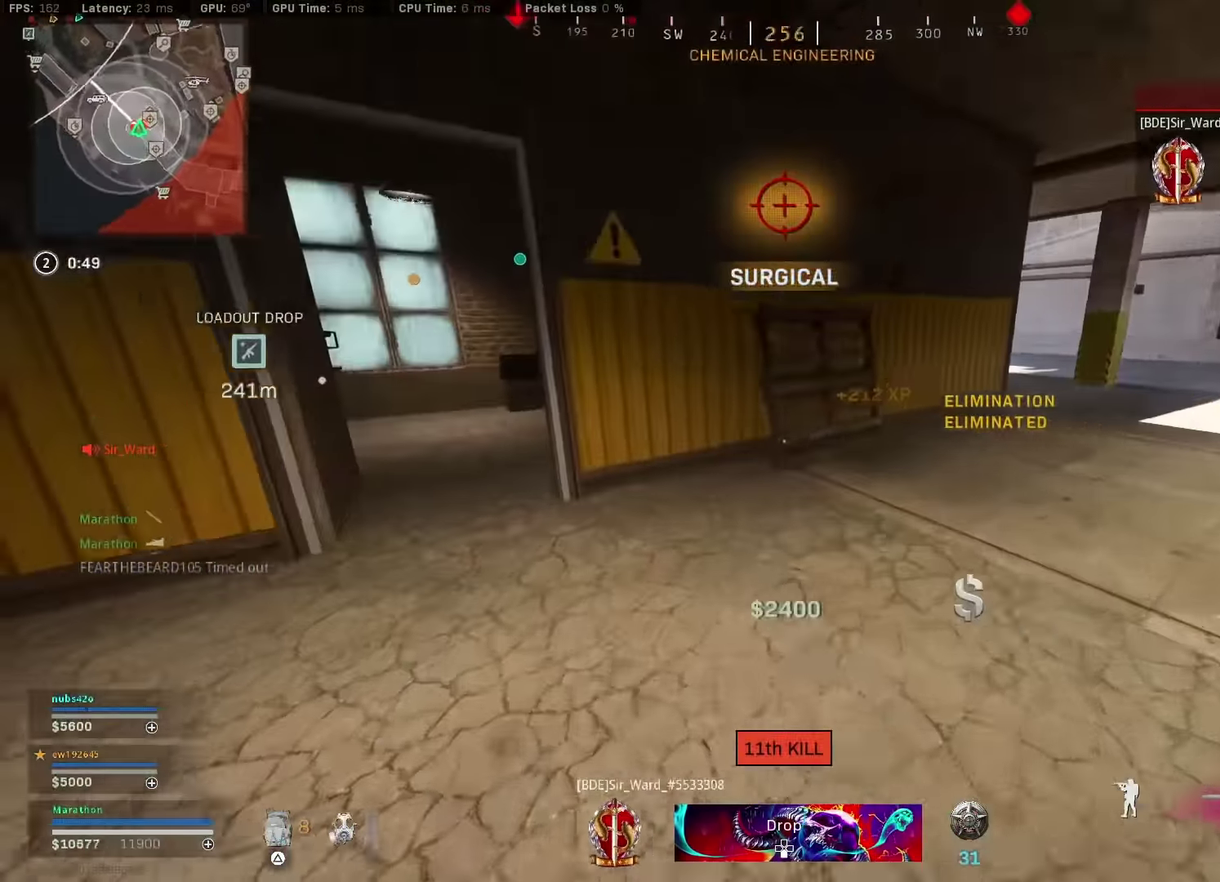
{"dt_ms": 300, "buttons": ["TRIANGLE"], "left_stick": "up", "right_stick": "center", "events": [[133, "right_stick", "center"], [183, "TRIANGLE", "down"], [300, "left_stick", "up"]]}
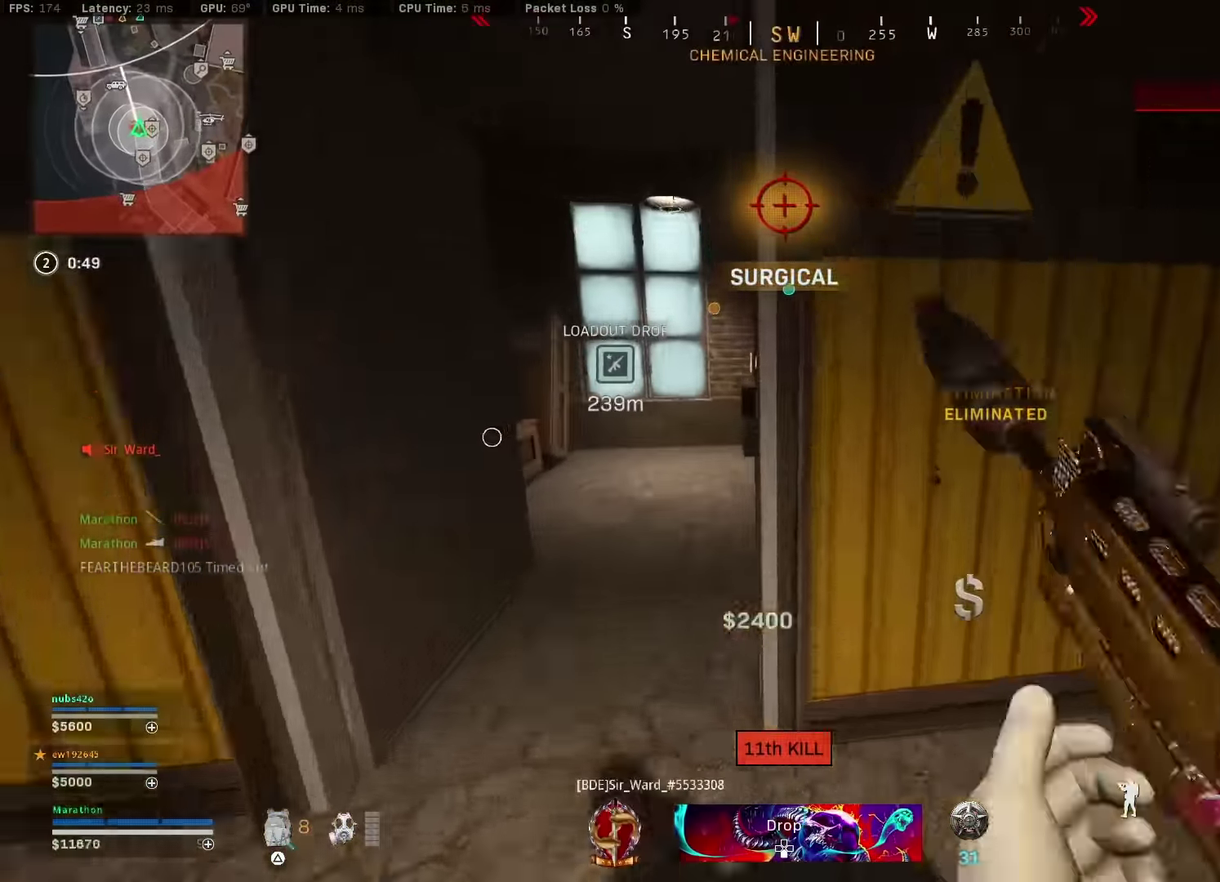
{"dt_ms": 900, "buttons": ["TRIANGLE"], "left_stick": "up-right", "right_stick": "center", "events": [[50, "TRIANGLE", "up"], [133, "left_stick", "up-right"], [200, "right_stick", "right"], [416, "right_stick", "center"], [483, "left_stick", "up"], [766, "CROSS", "down"], [800, "left_stick", "up-right"], [866, "CROSS", "up"], [883, "TRIANGLE", "down"]]}
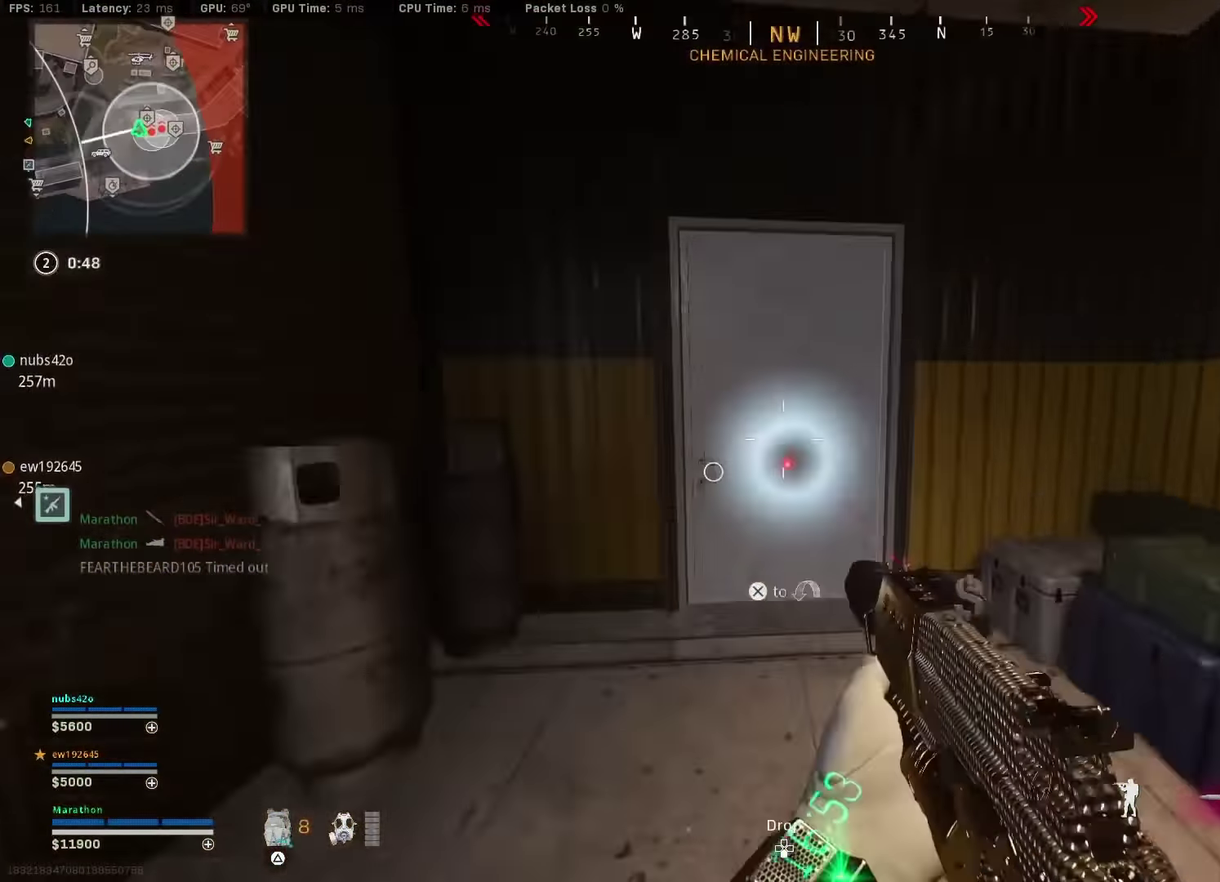
{"dt_ms": 300, "buttons": [], "left_stick": "up", "right_stick": "center", "events": [[33, "TRIANGLE", "up"], [83, "TRIANGLE", "down"], [150, "TRIANGLE", "up"], [166, "left_stick", "up"]]}
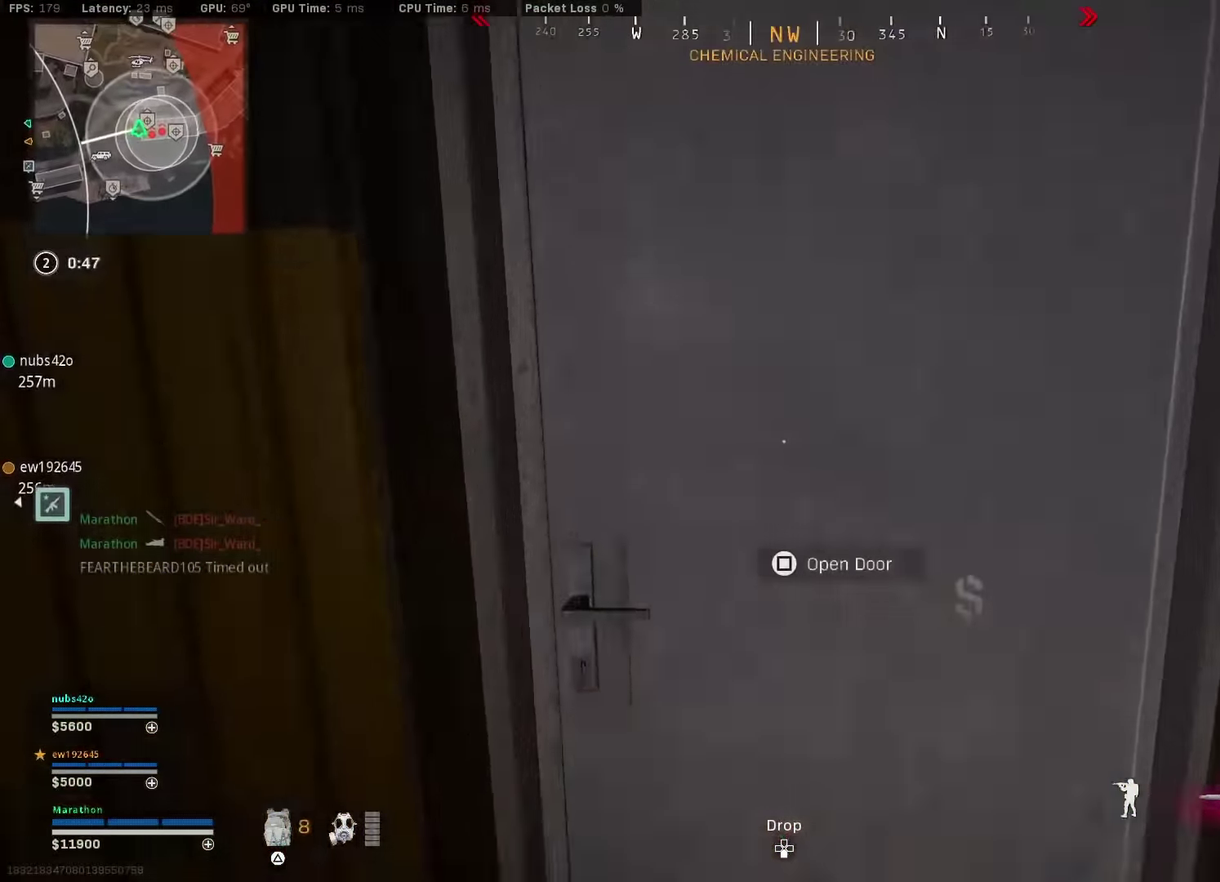
{"dt_ms": 600, "buttons": [], "left_stick": "up", "right_stick": "right", "events": [[83, "right_stick", "right"], [416, "right_stick", "center"], [566, "right_stick", "right"]]}
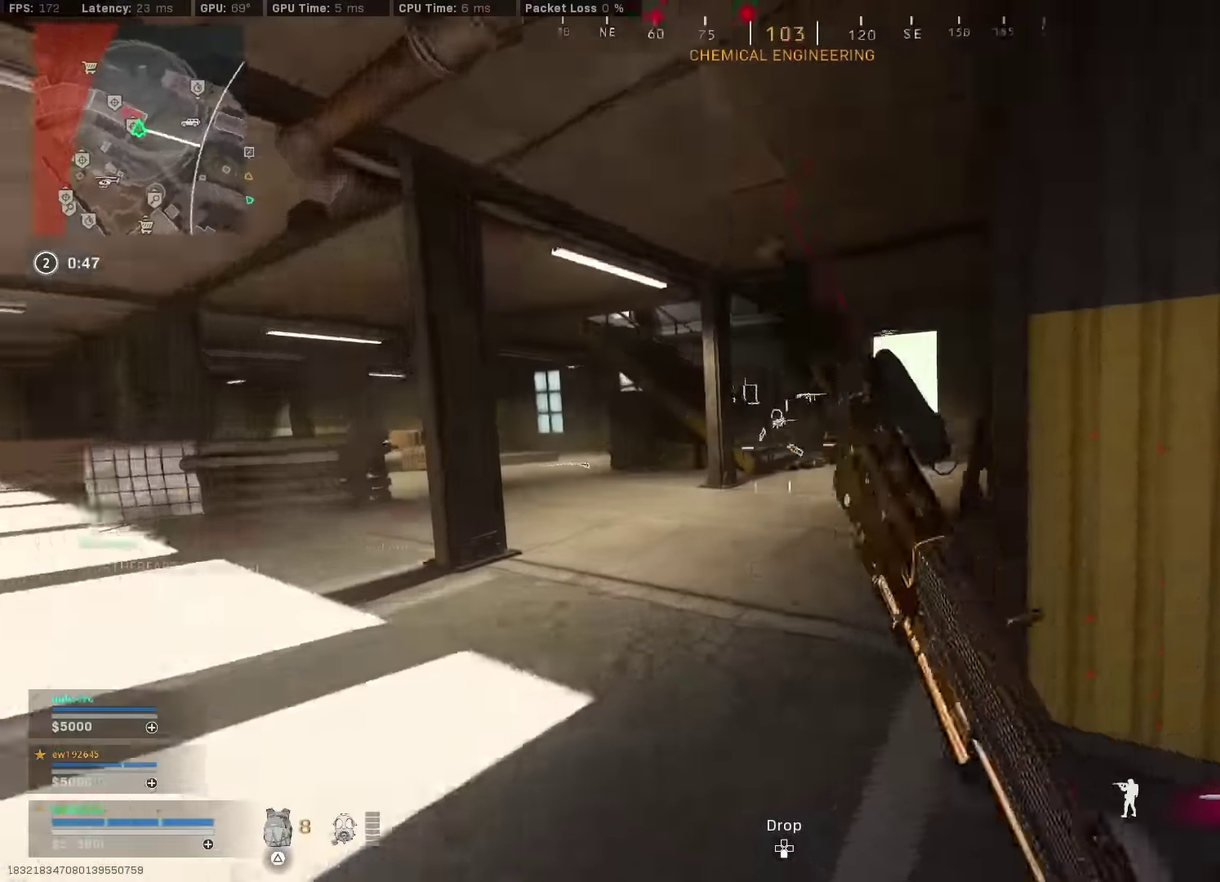
{"dt_ms": 400, "buttons": ["L2", "R2"], "left_stick": "right", "right_stick": "up"}
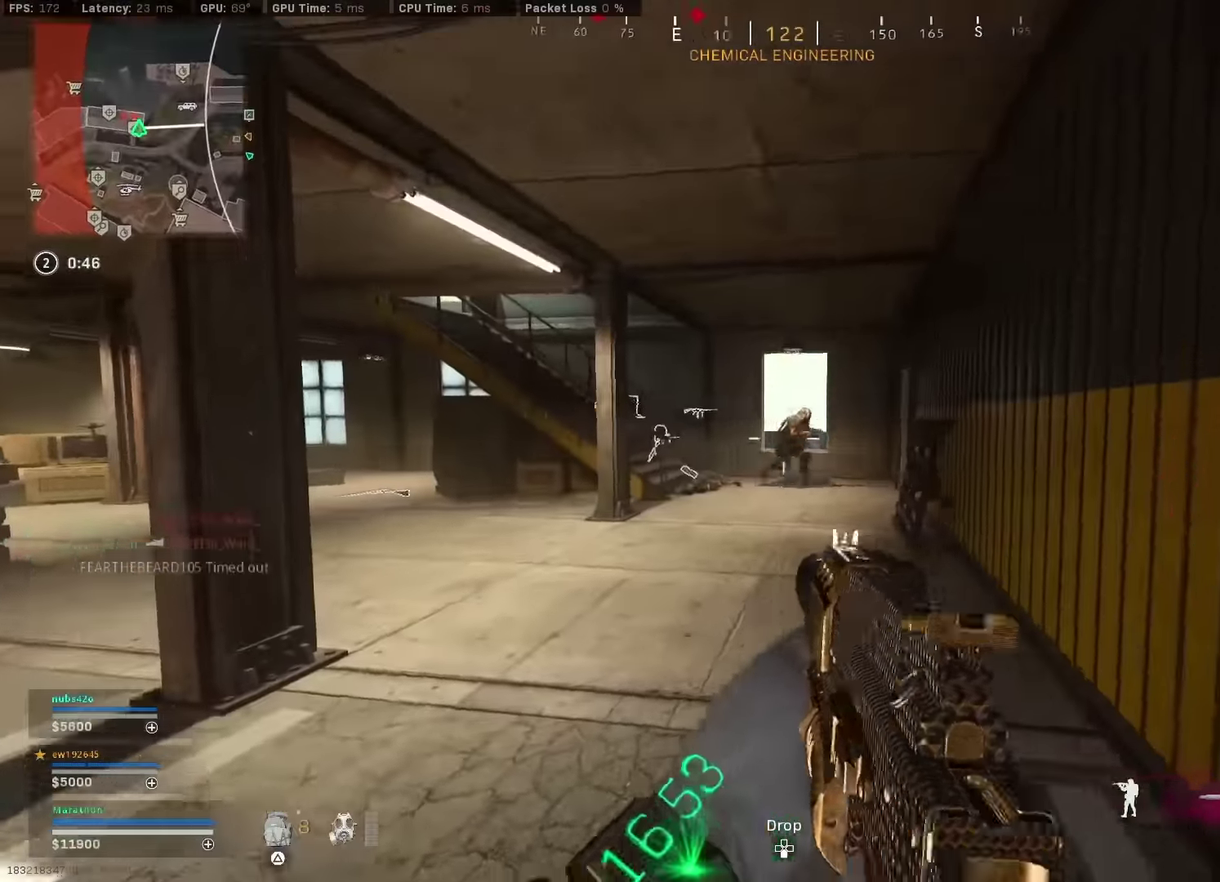
{"dt_ms": 500, "buttons": ["L2", "R2"], "left_stick": "down-right", "right_stick": "center"}